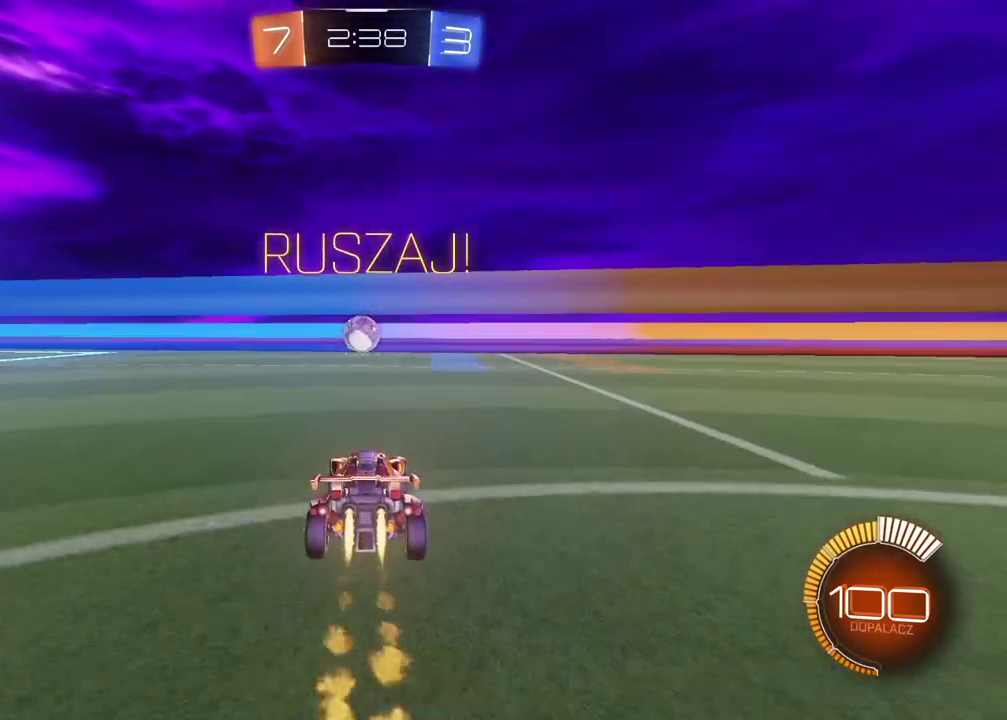
Gameplay with a controller (PlayStation layout); each line is a JSON object with the inputs held at the frame after it. "events" lists button and stick changes between this image and that frame as [ms after this image, input, new state], when the widget could be followed in between.
{"buttons": ["CIRCLE", "R2"], "left_stick": "center", "right_stick": "center", "events": []}
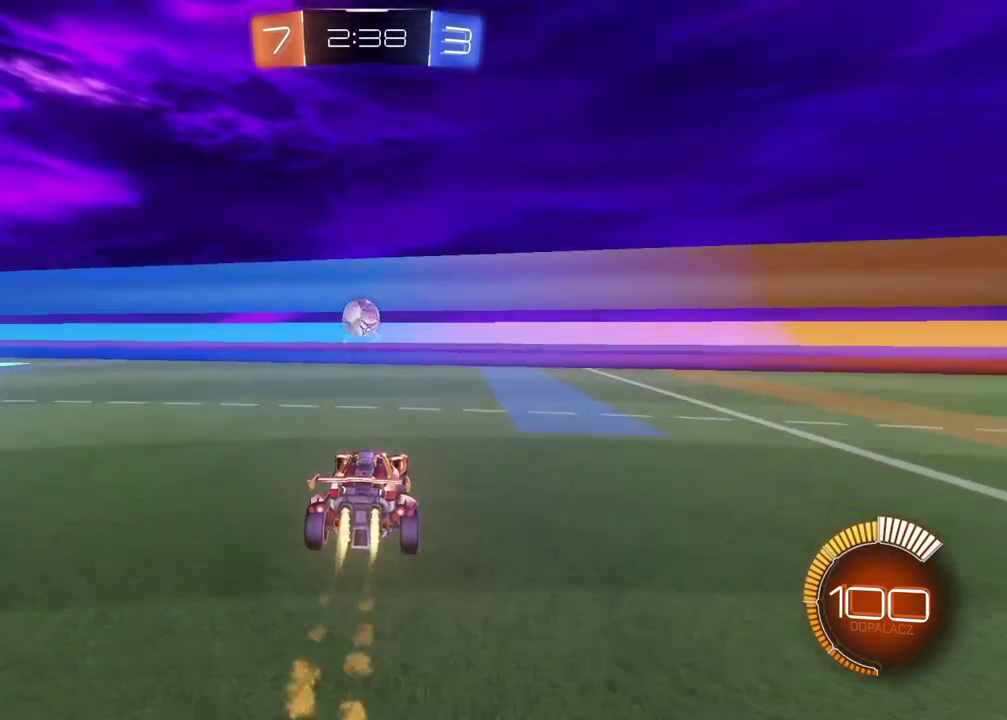
{"buttons": ["CIRCLE", "R2"], "left_stick": "center", "right_stick": "center", "events": []}
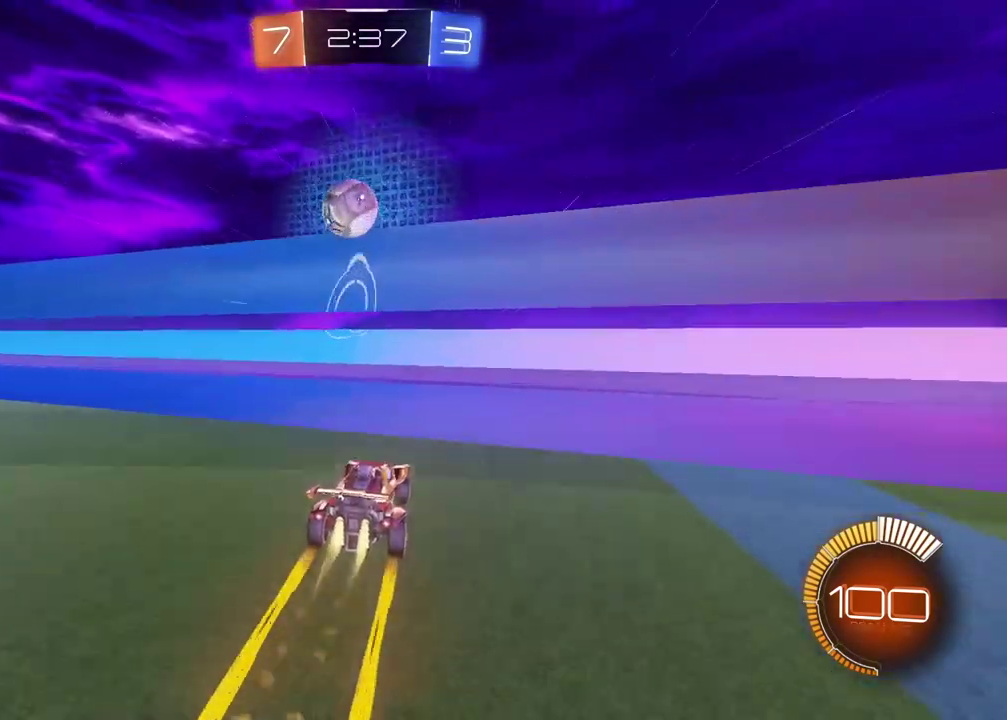
{"buttons": ["R2"], "left_stick": "center", "right_stick": "center", "events": [[17, "CIRCLE", "up"], [300, "left_stick", "left"], [367, "left_stick", "center"]]}
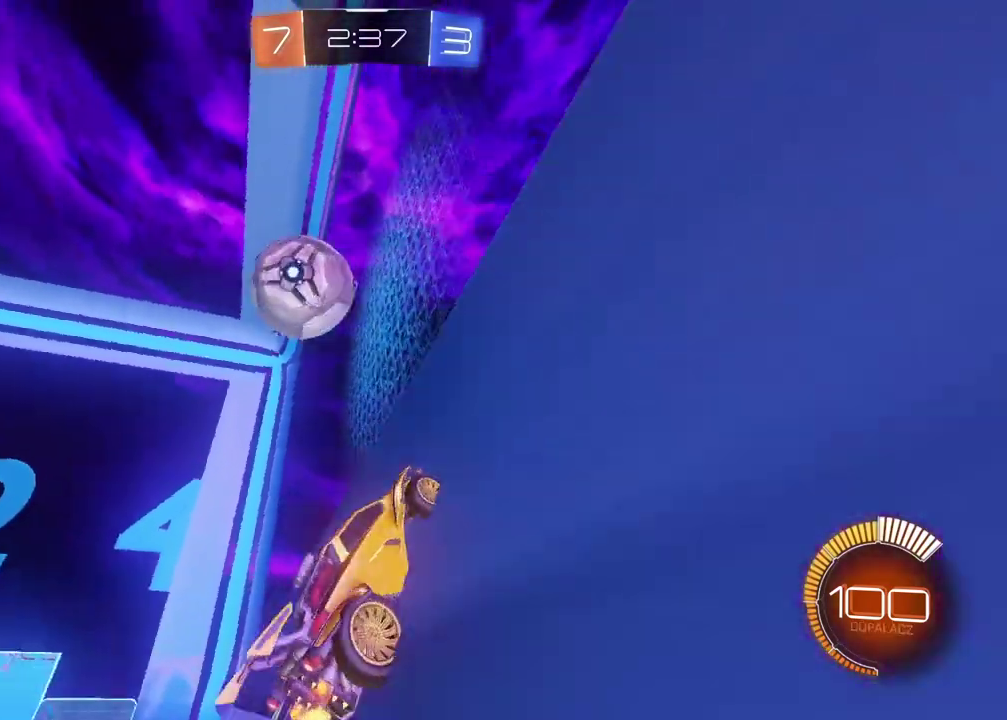
{"buttons": ["L2"], "left_stick": "left", "right_stick": "center", "events": [[133, "L2", "down"], [133, "R2", "up"], [150, "left_stick", "right"], [233, "left_stick", "center"], [300, "left_stick", "left"], [317, "L2", "up"], [400, "L2", "down"]]}
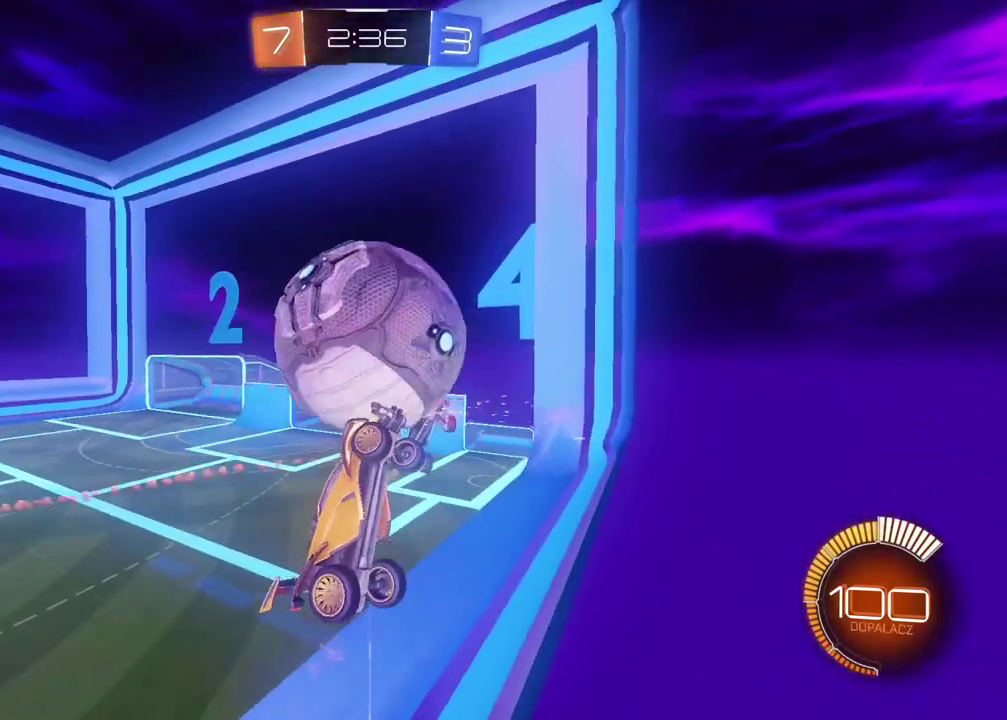
{"buttons": ["R2"], "left_stick": "left", "right_stick": "center", "events": [[33, "L2", "up"], [67, "R2", "down"], [233, "left_stick", "center"], [467, "left_stick", "left"]]}
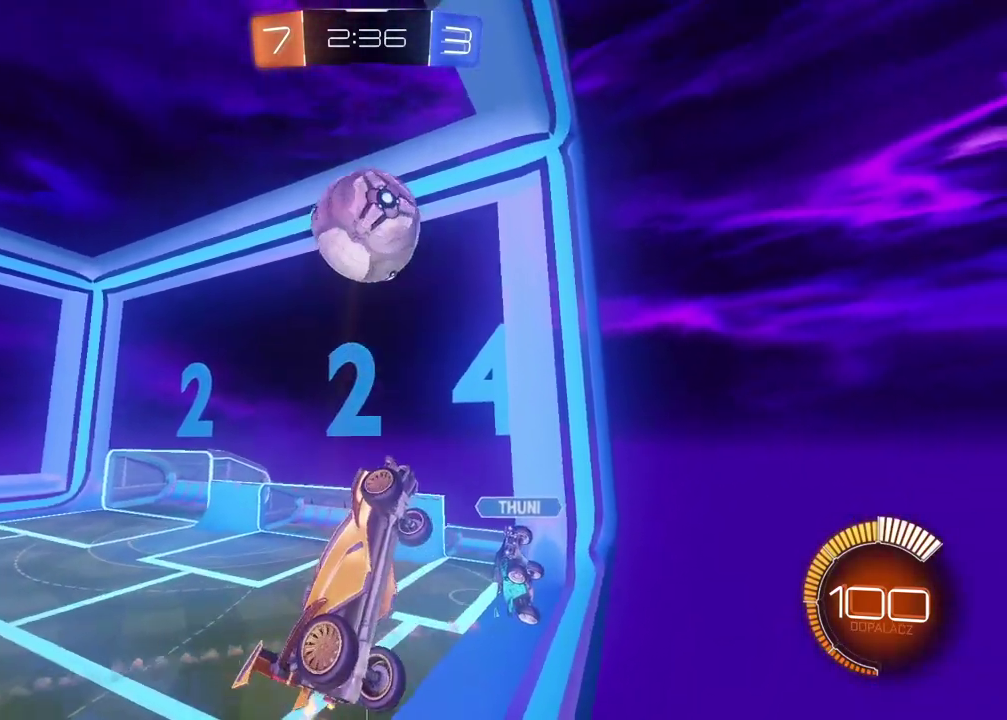
{"buttons": ["CROSS", "L2", "R2"], "left_stick": "down", "right_stick": "center", "events": [[17, "left_stick", "center"], [67, "CIRCLE", "down"], [250, "left_stick", "left"], [317, "left_stick", "center"], [383, "CROSS", "down"], [383, "L2", "down"], [450, "left_stick", "down"], [467, "CIRCLE", "up"]]}
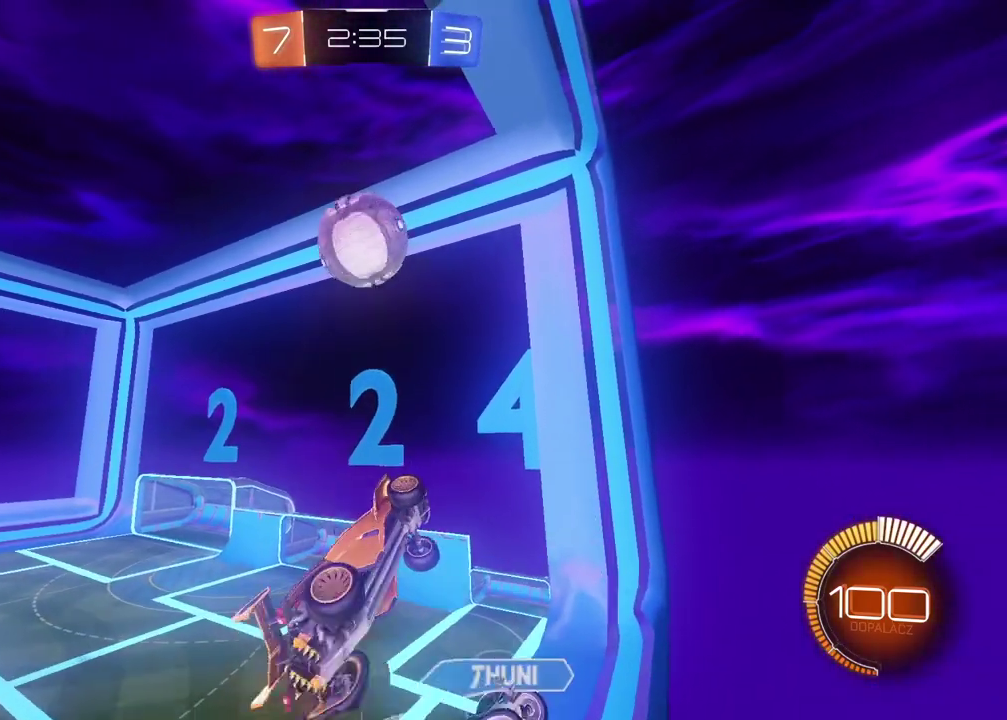
{"buttons": ["L2"], "left_stick": "down-left", "right_stick": "center", "events": [[17, "CROSS", "up"], [17, "R2", "up"], [117, "left_stick", "left"], [200, "left_stick", "up-left"], [267, "left_stick", "center"], [417, "left_stick", "down-left"]]}
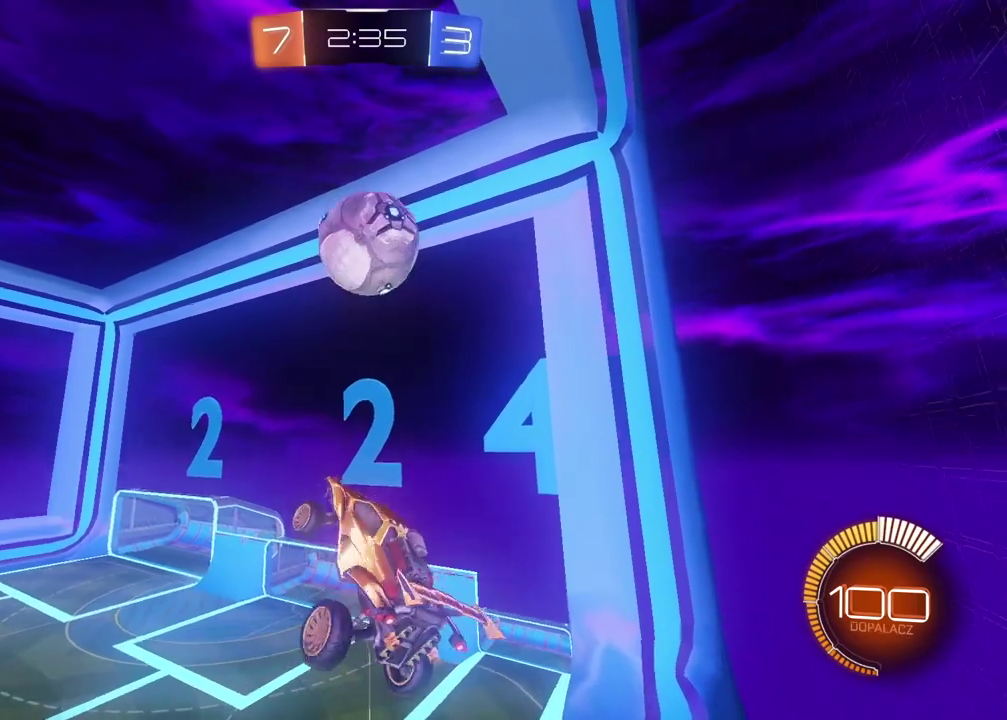
{"buttons": ["L2"], "left_stick": "center", "right_stick": "center", "events": [[33, "left_stick", "center"], [100, "left_stick", "left"], [317, "left_stick", "center"]]}
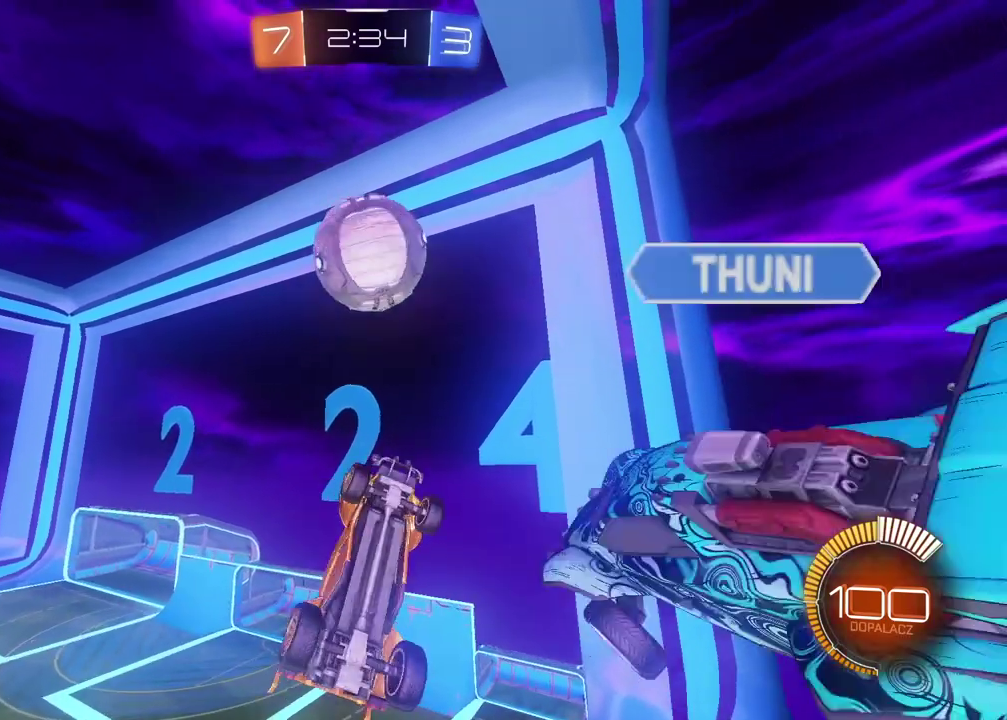
{"buttons": [], "left_stick": "center", "right_stick": "center", "events": [[167, "left_stick", "down-right"], [250, "L2", "up"], [250, "left_stick", "center"]]}
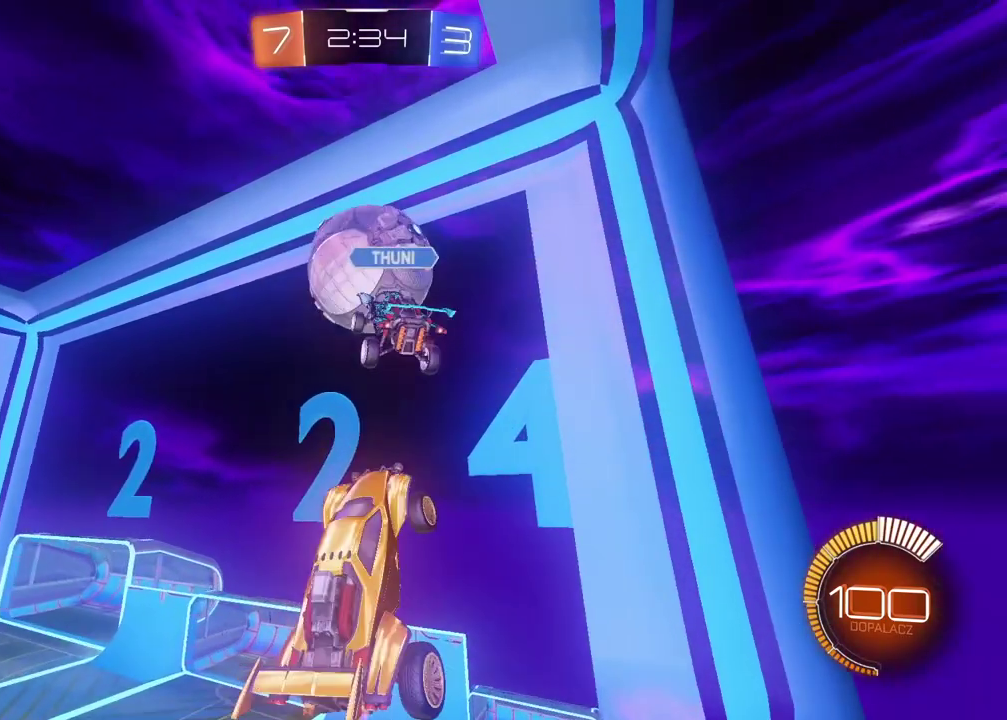
{"buttons": ["L2"], "left_stick": "up", "right_stick": "center", "events": [[450, "L2", "down"], [483, "left_stick", "up"]]}
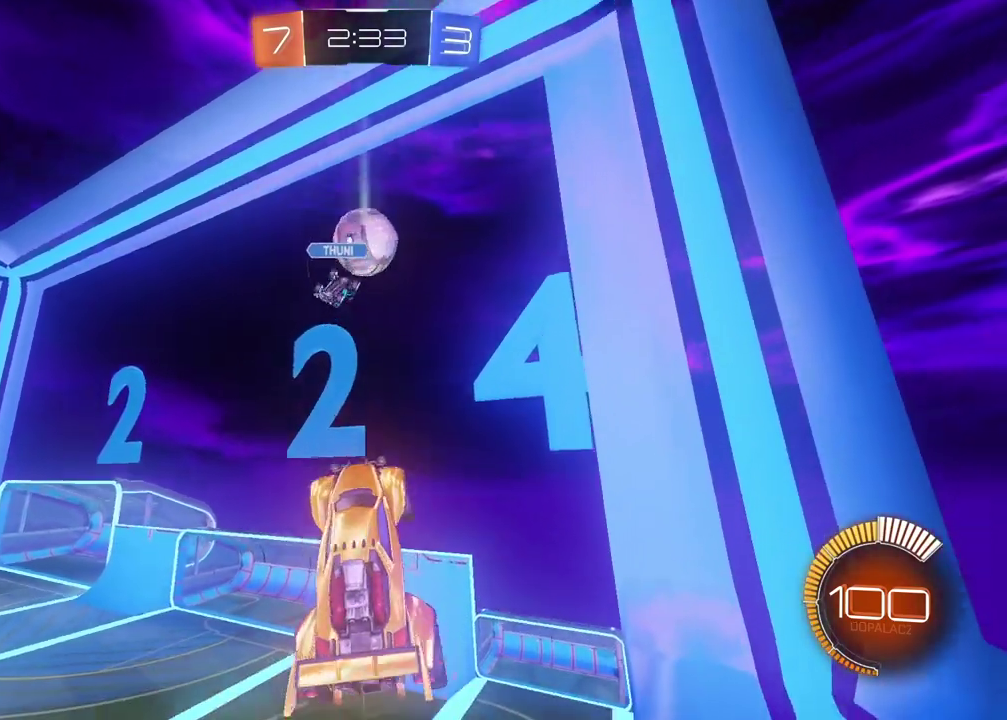
{"buttons": ["CIRCLE", "R2"], "left_stick": "center", "right_stick": "center", "events": [[83, "L2", "up"], [83, "R2", "down"], [100, "left_stick", "center"], [450, "CIRCLE", "down"]]}
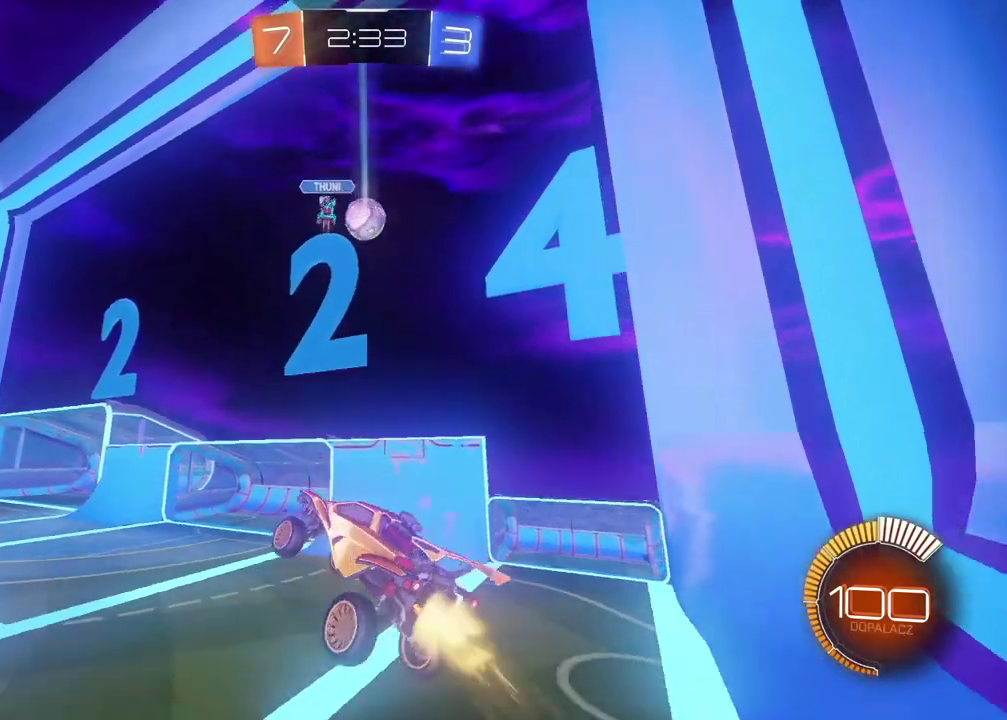
{"buttons": ["CIRCLE", "R2"], "left_stick": "center", "right_stick": "center", "events": []}
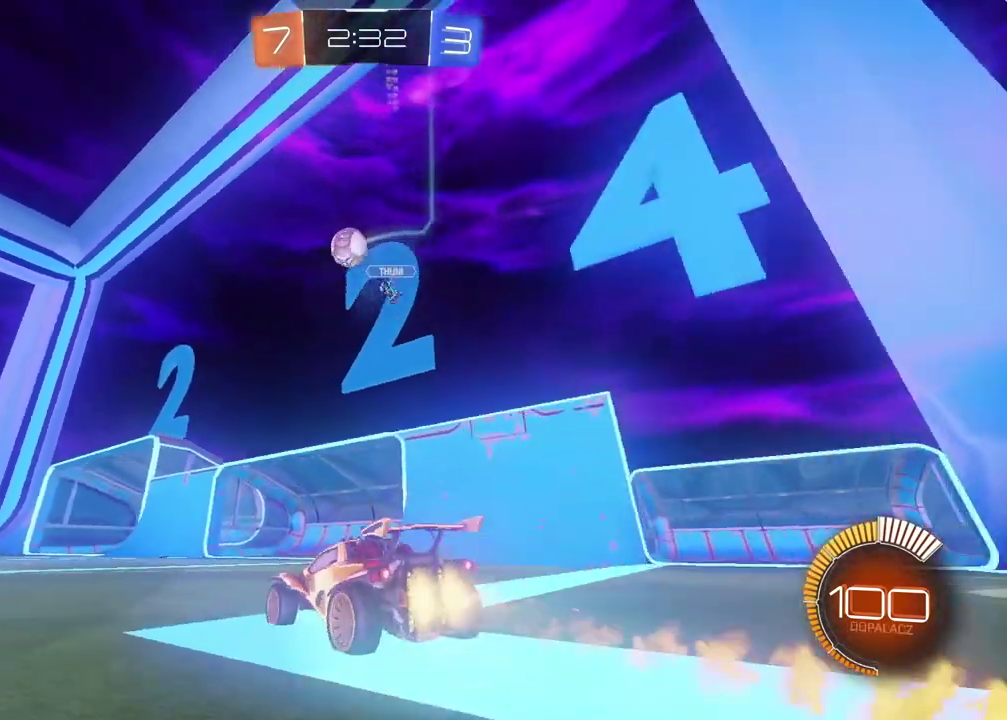
{"buttons": ["CIRCLE", "R2"], "left_stick": "right", "right_stick": "center", "events": [[50, "left_stick", "left"], [233, "left_stick", "center"], [483, "left_stick", "right"]]}
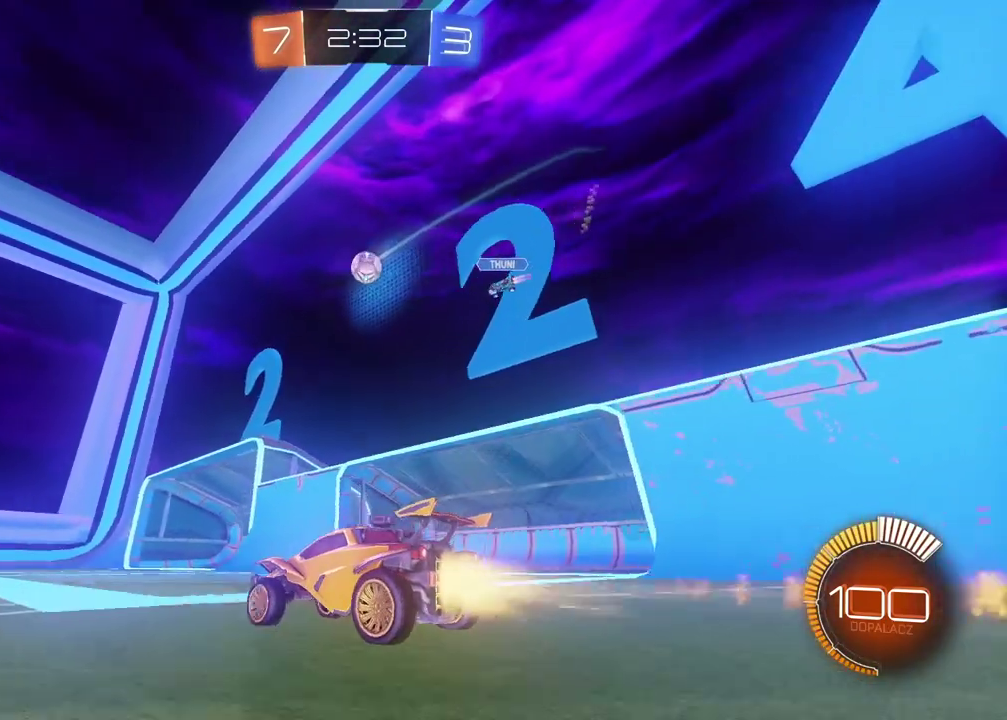
{"buttons": ["CIRCLE", "R2"], "left_stick": "center", "right_stick": "center", "events": [[50, "left_stick", "center"]]}
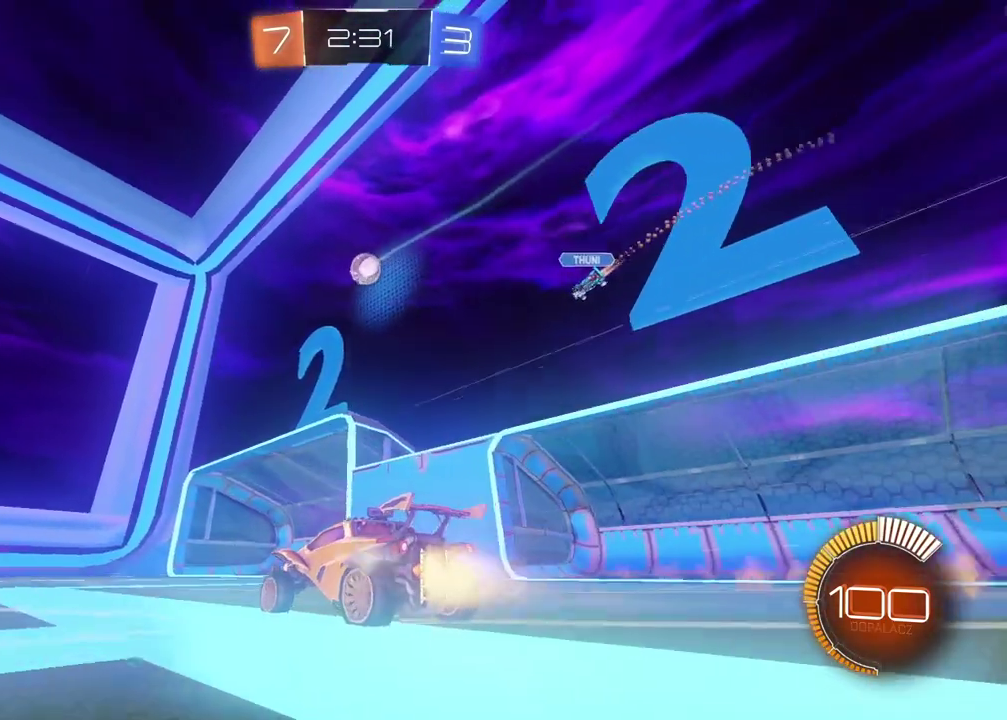
{"buttons": ["R2"], "left_stick": "center", "right_stick": "center", "events": [[50, "CIRCLE", "up"]]}
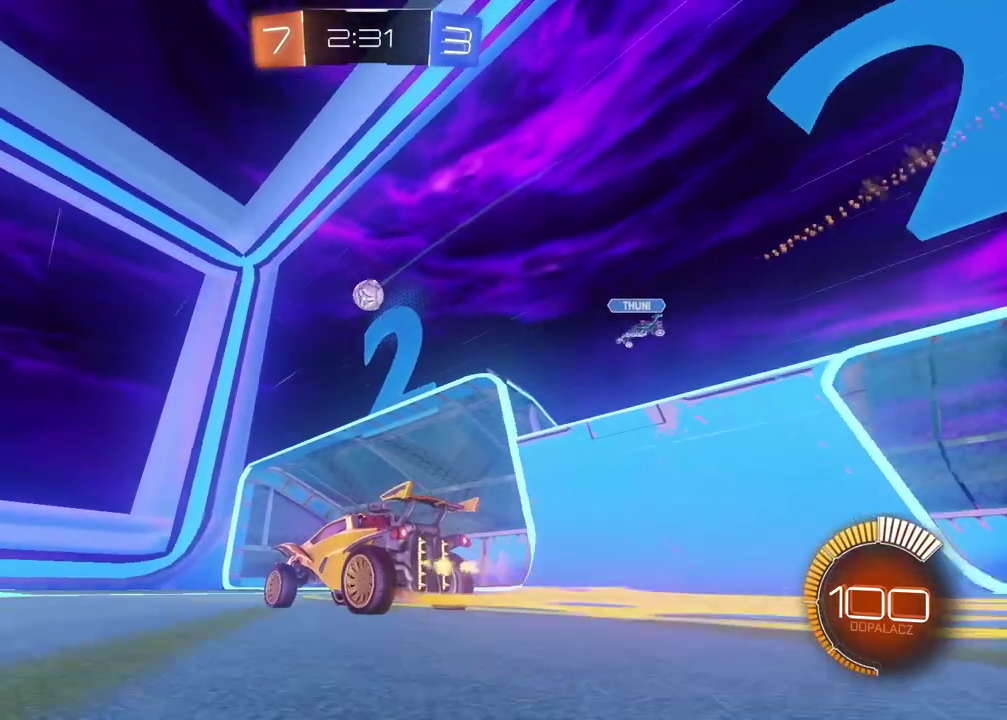
{"buttons": ["R2"], "left_stick": "center", "right_stick": "center", "events": []}
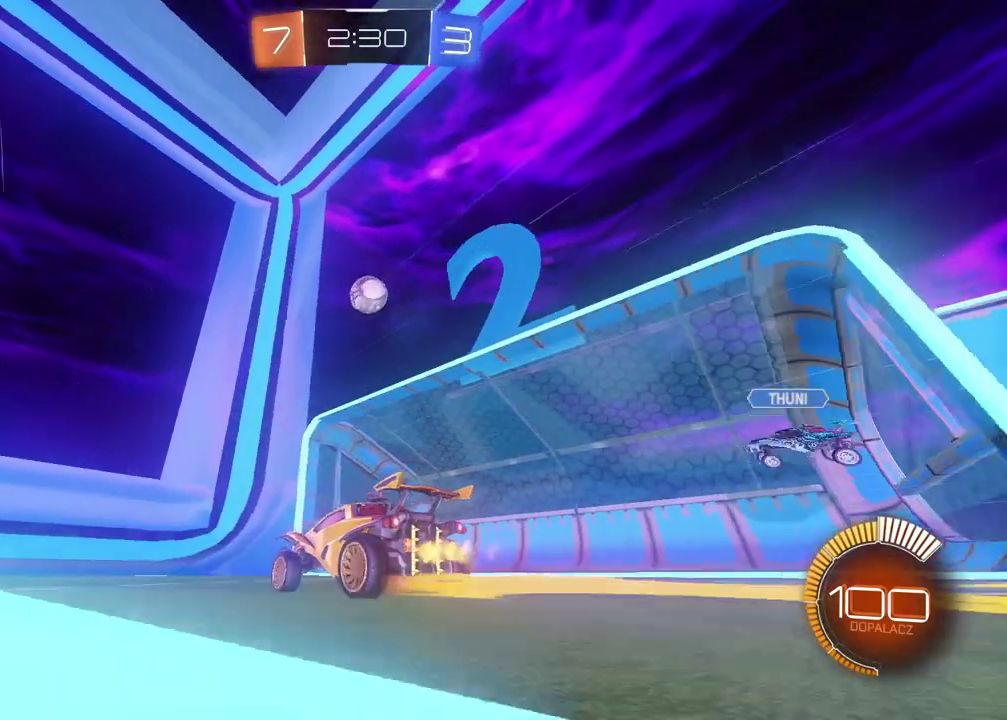
{"buttons": [], "left_stick": "left", "right_stick": "center", "events": [[100, "R2", "up"], [283, "L2", "down"], [433, "L2", "up"], [500, "left_stick", "left"]]}
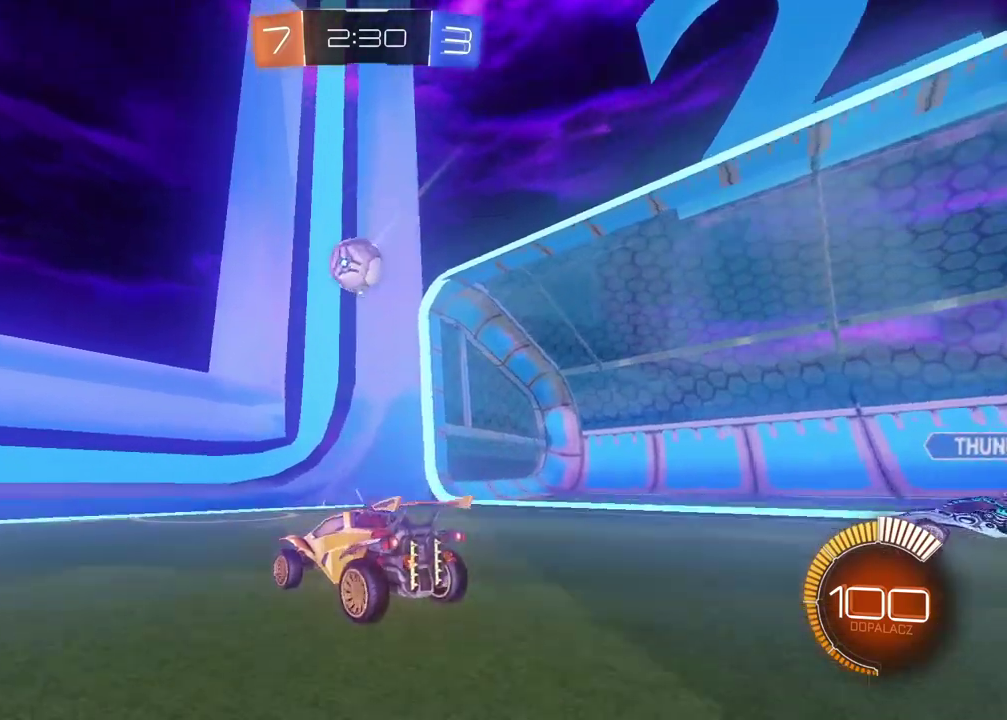
{"buttons": ["R2"], "left_stick": "left", "right_stick": "center", "events": [[50, "R2", "down"], [83, "R1", "down"], [117, "left_stick", "center"], [217, "R1", "up"], [417, "left_stick", "left"]]}
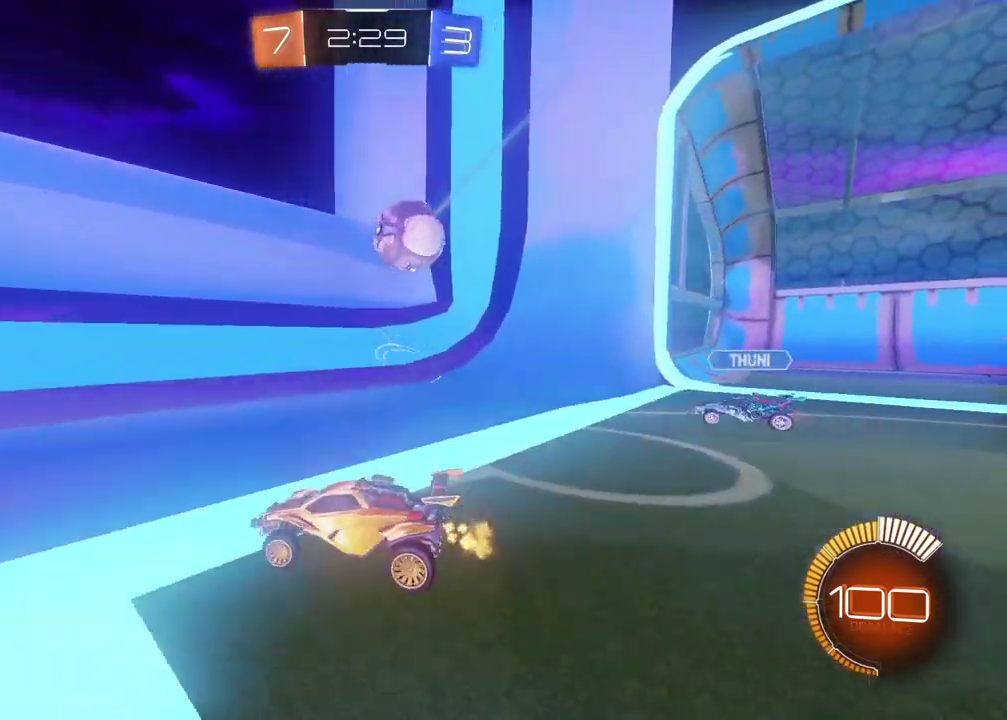
{"buttons": ["CIRCLE", "R2"], "left_stick": "left", "right_stick": "center", "events": [[233, "L1", "down"], [383, "CIRCLE", "down"], [400, "L1", "up"]]}
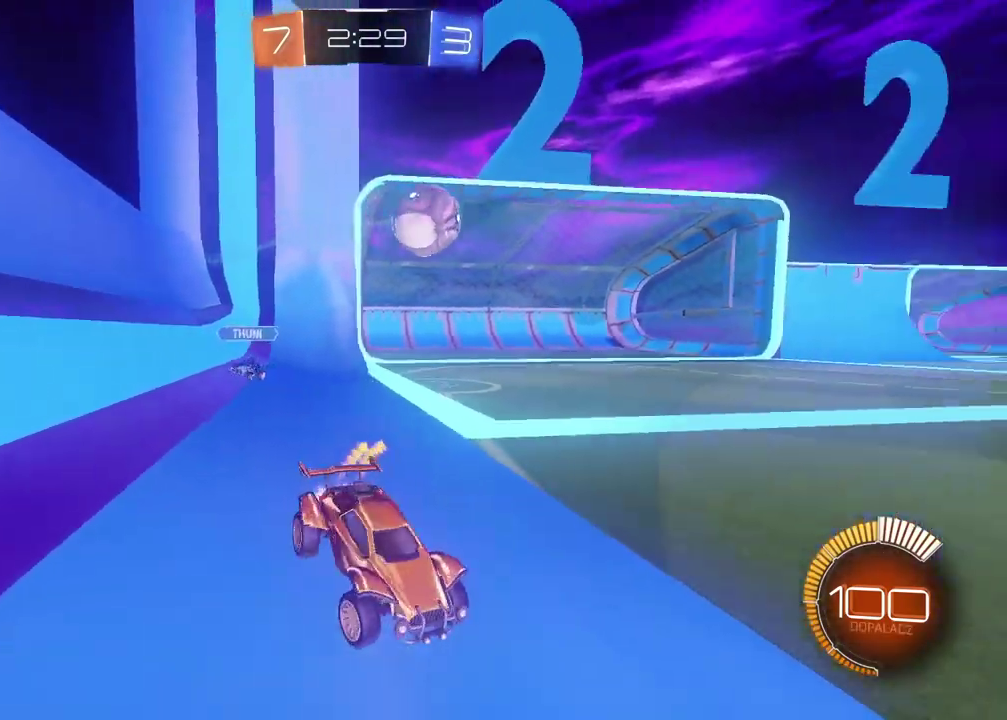
{"buttons": ["CIRCLE", "R2"], "left_stick": "left", "right_stick": "center", "events": []}
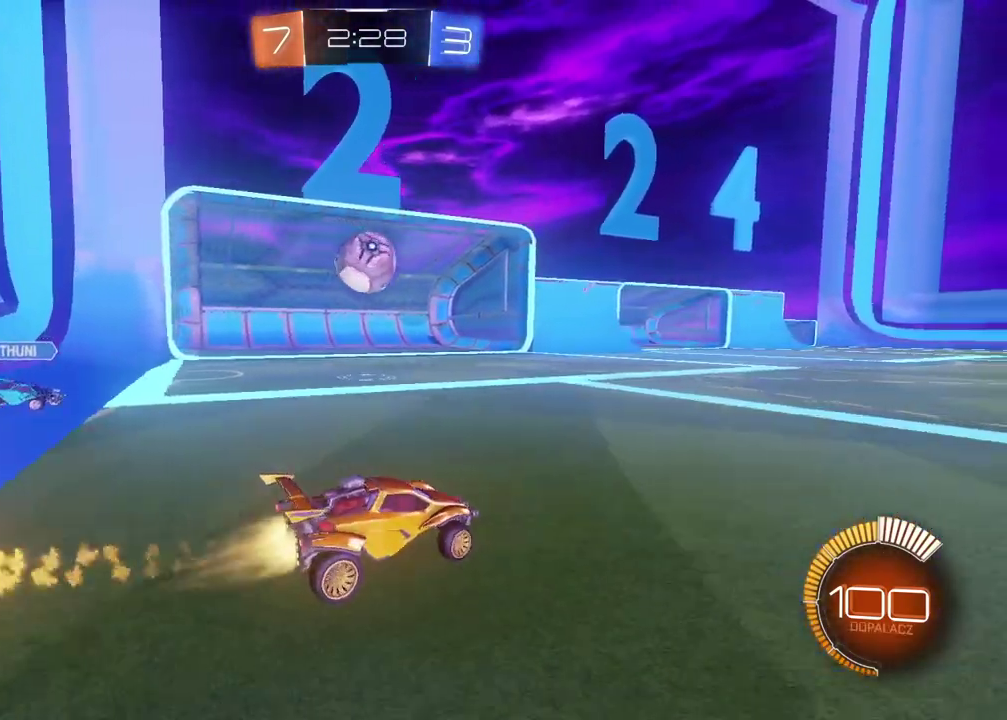
{"buttons": ["L1"], "left_stick": "right", "right_stick": "center", "events": [[150, "left_stick", "center"], [317, "left_stick", "down-left"], [417, "R2", "up"], [433, "CIRCLE", "up"], [450, "left_stick", "right"], [467, "L1", "down"]]}
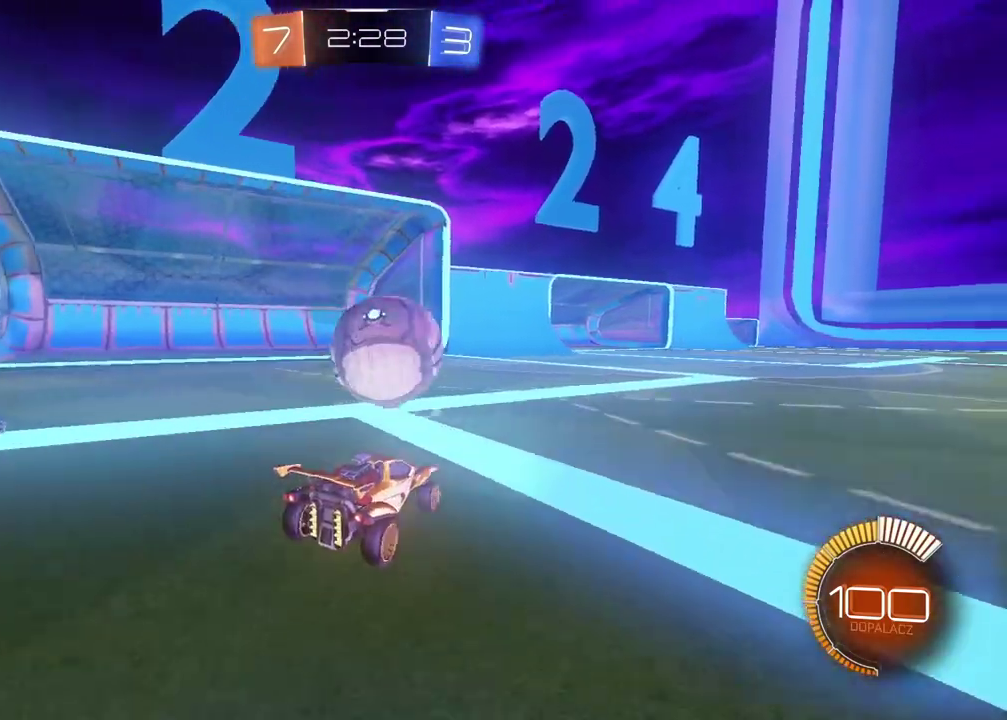
{"buttons": ["R2"], "left_stick": "right", "right_stick": "center", "events": [[67, "R2", "down"], [117, "CIRCLE", "down"], [117, "L1", "up"], [233, "CIRCLE", "up"], [300, "R2", "up"], [417, "R2", "down"]]}
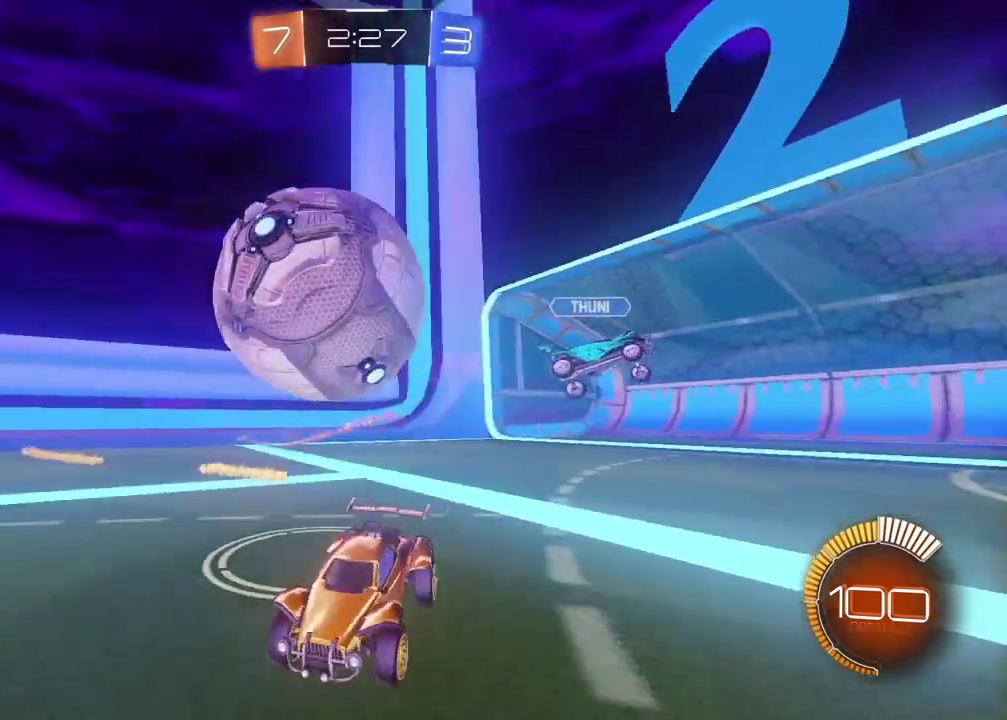
{"buttons": ["R2"], "left_stick": "left", "right_stick": "center", "events": [[67, "CIRCLE", "down"], [300, "left_stick", "center"], [400, "CIRCLE", "up"], [400, "left_stick", "left"]]}
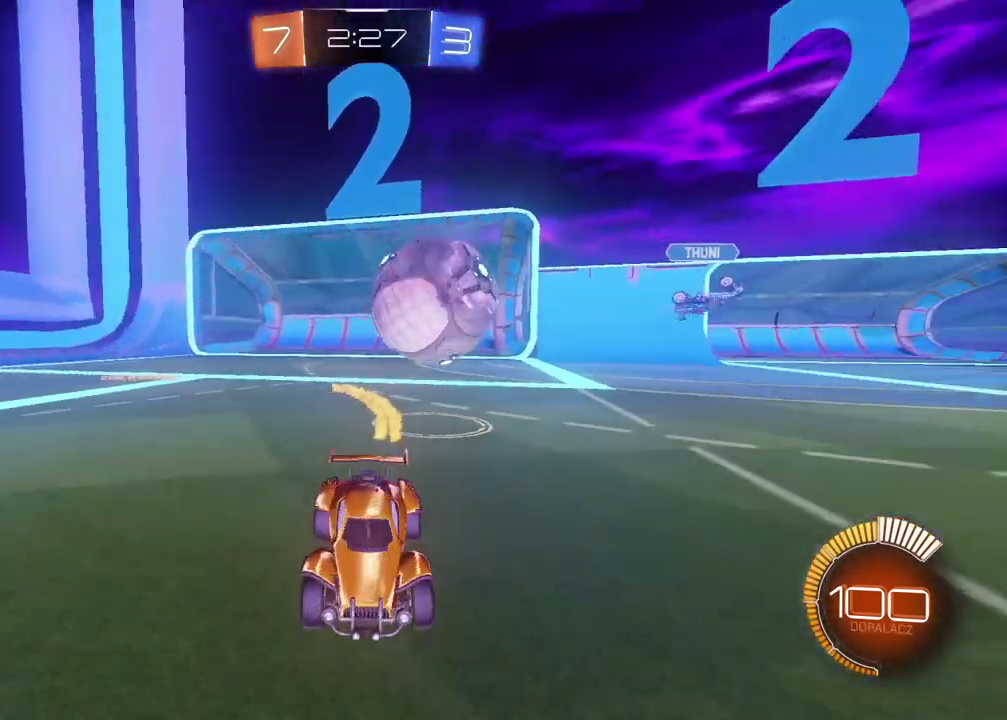
{"buttons": [], "left_stick": "left", "right_stick": "center", "events": [[67, "R2", "up"], [83, "L1", "down"], [333, "L1", "up"]]}
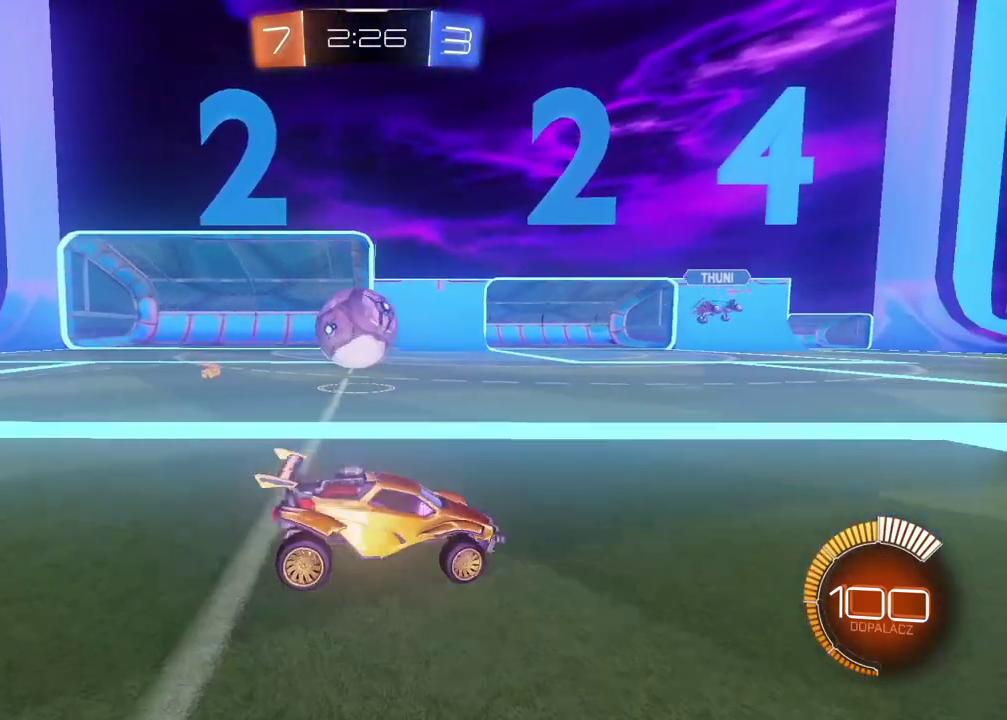
{"buttons": ["CROSS", "CIRCLE", "R2"], "left_stick": "left", "right_stick": "center", "events": [[233, "CIRCLE", "down"], [233, "R2", "down"], [300, "left_stick", "center"], [433, "left_stick", "left"], [483, "CROSS", "down"]]}
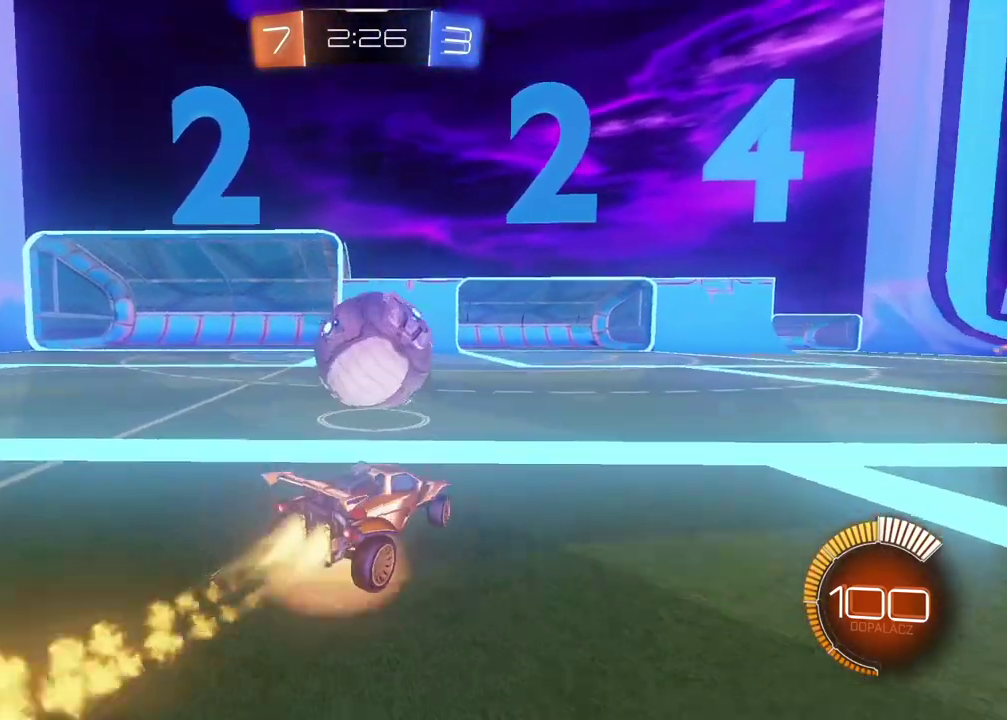
{"buttons": [], "left_stick": "center", "right_stick": "center", "events": [[33, "left_stick", "up-left"], [83, "CIRCLE", "up"], [83, "CROSS", "up"], [100, "L3", "down"], [150, "CIRCLE", "down"], [167, "CROSS", "down"], [333, "CIRCLE", "up"], [333, "CROSS", "up"], [333, "L3", "up"], [400, "R2", "up"], [400, "left_stick", "center"]]}
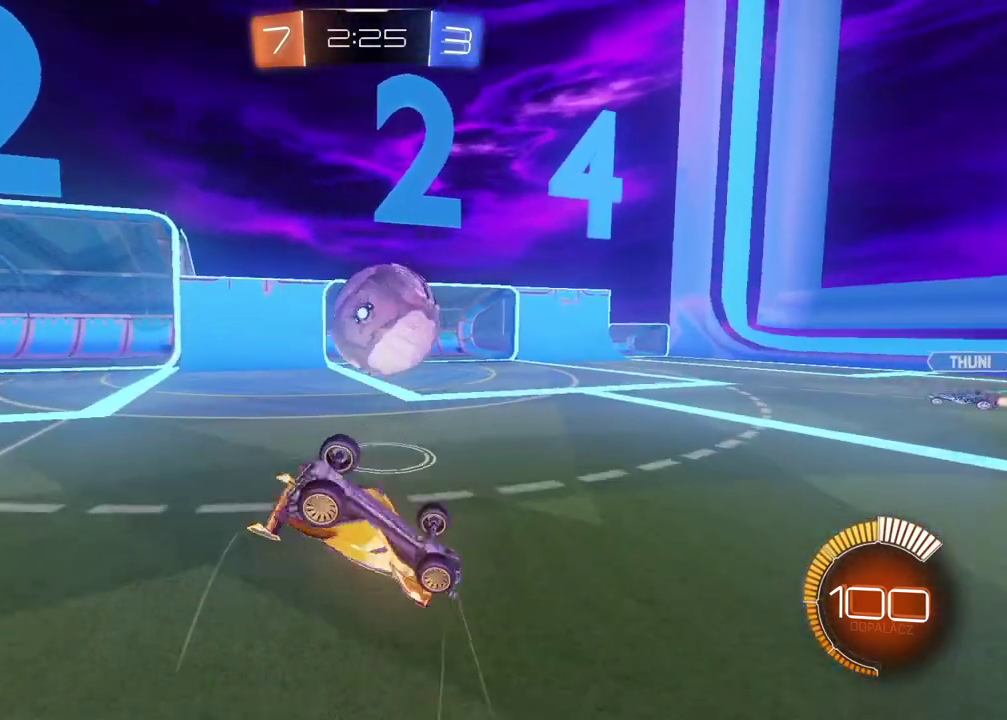
{"buttons": [], "left_stick": "center", "right_stick": "center", "events": []}